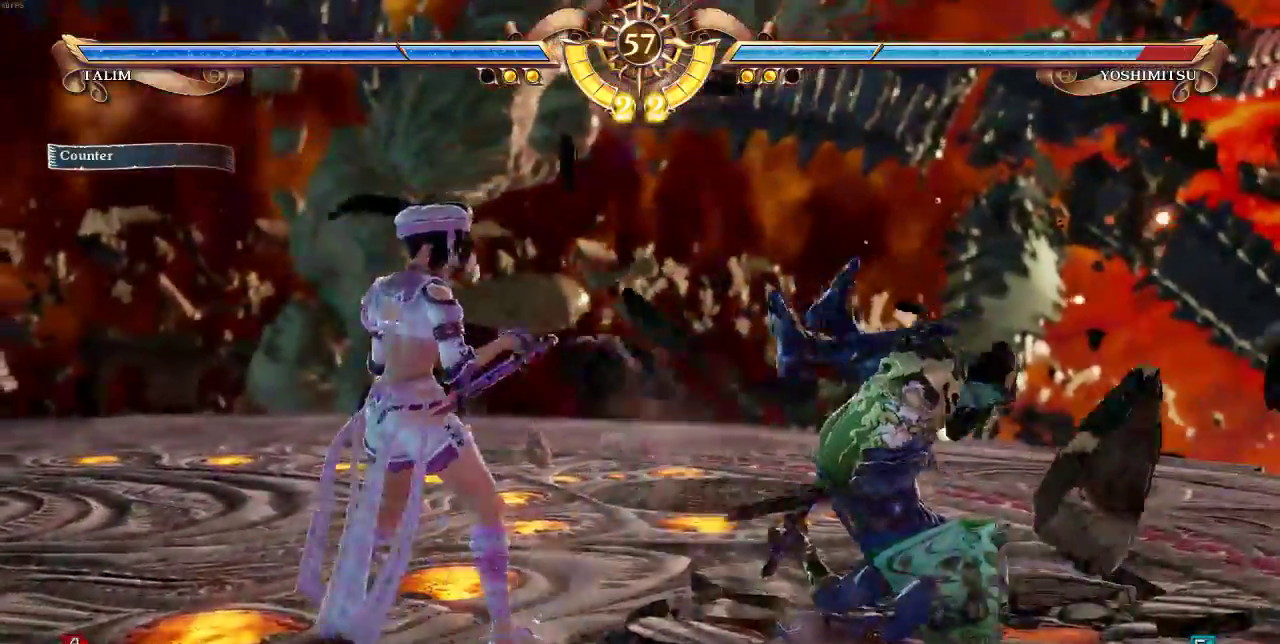
Gameplay with a controller (arcade stick); each line is a JSON object with the inputs held at the frame after it. "events" lists button and stick changes between this image and that frame as [ms after this image, input, new state], when the widget could be followed in between. Not read: L3 R3 SELECT.
{"buttons": [], "events": [[200, "DPAD_DOWN", "up"], [200, "DPAD_LEFT", "up"], [267, "TRIANGLE", "up"]]}
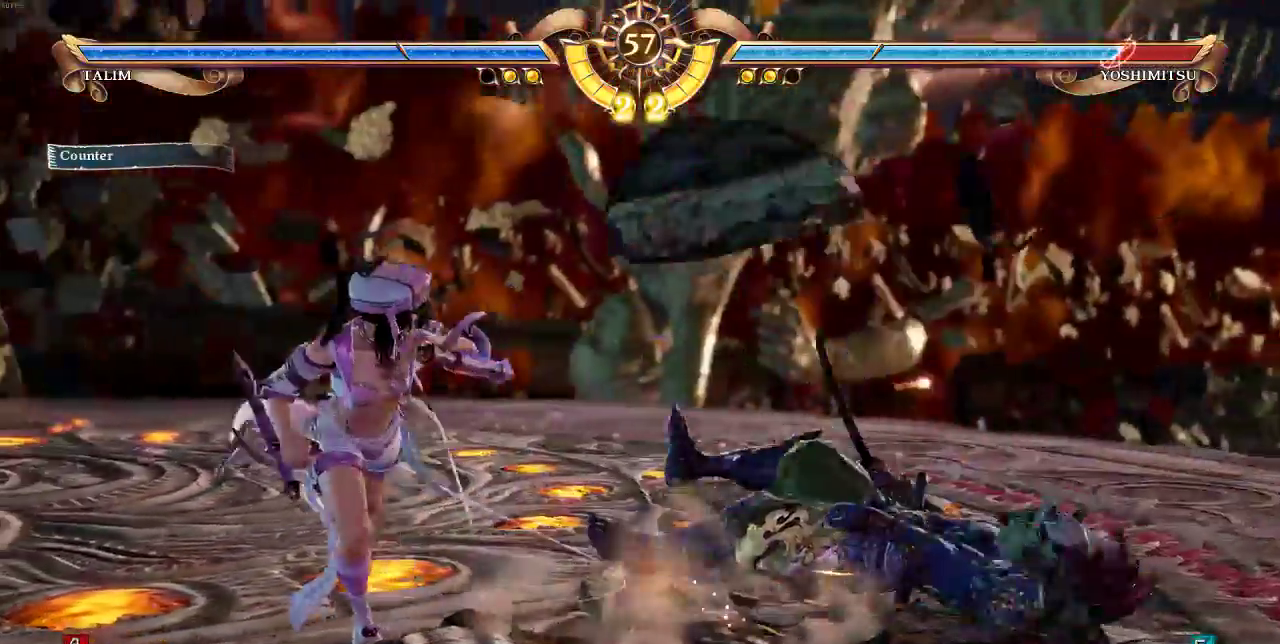
{"buttons": [], "events": [[167, "DPAD_RIGHT", "down"], [200, "CROSS", "down"], [317, "CROSS", "up"], [433, "DPAD_RIGHT", "up"]]}
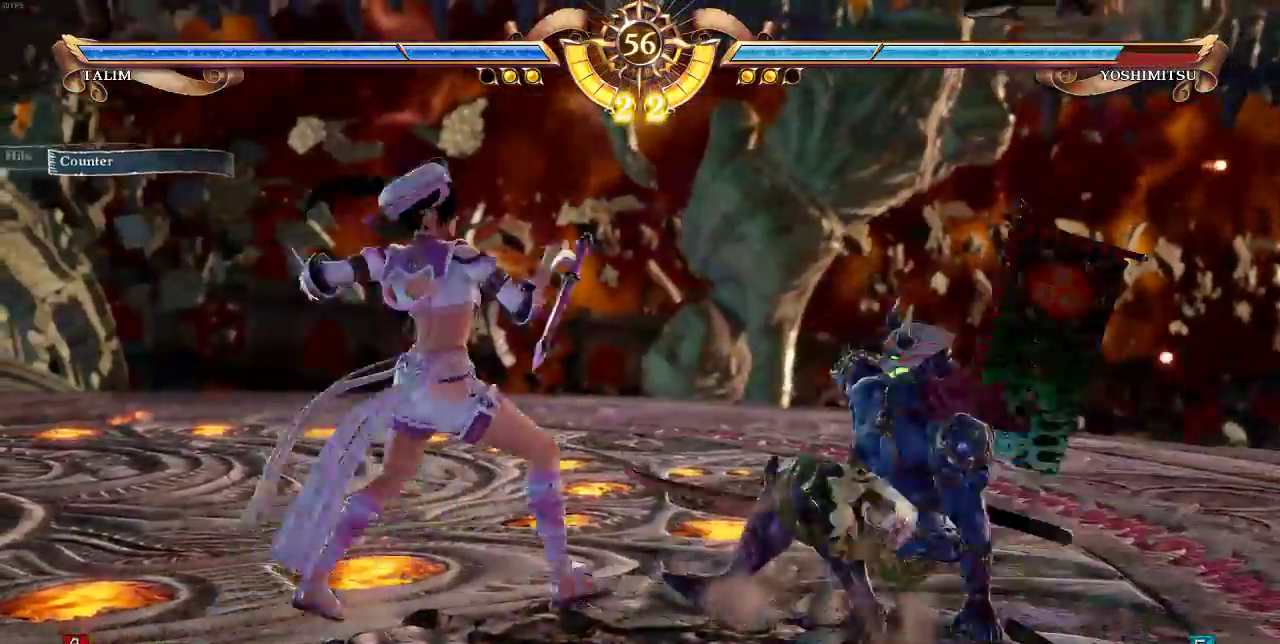
{"buttons": []}
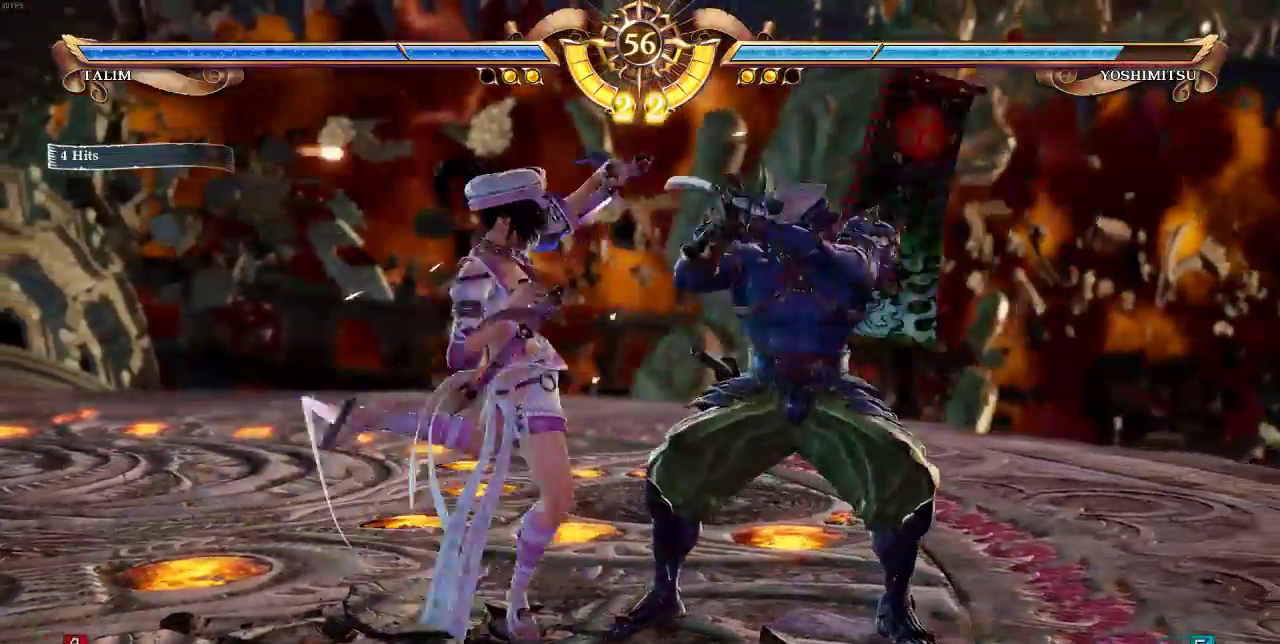
{"buttons": [], "events": [[433, "R1", "down"], [500, "R1", "up"]]}
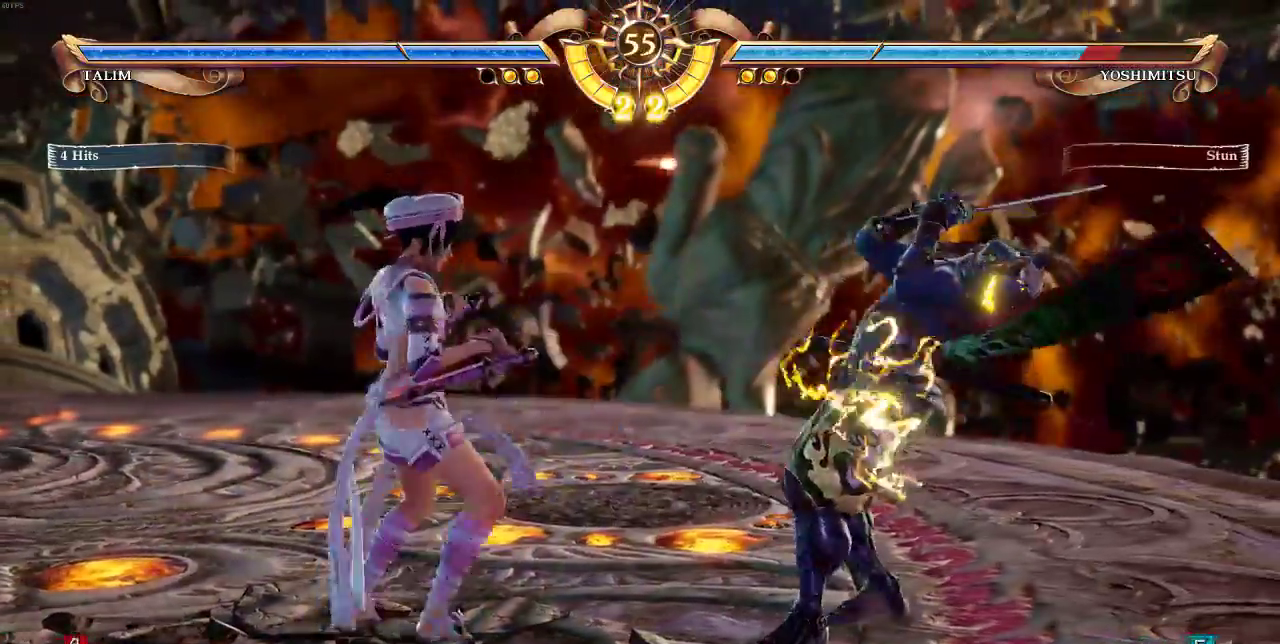
{"buttons": [], "events": []}